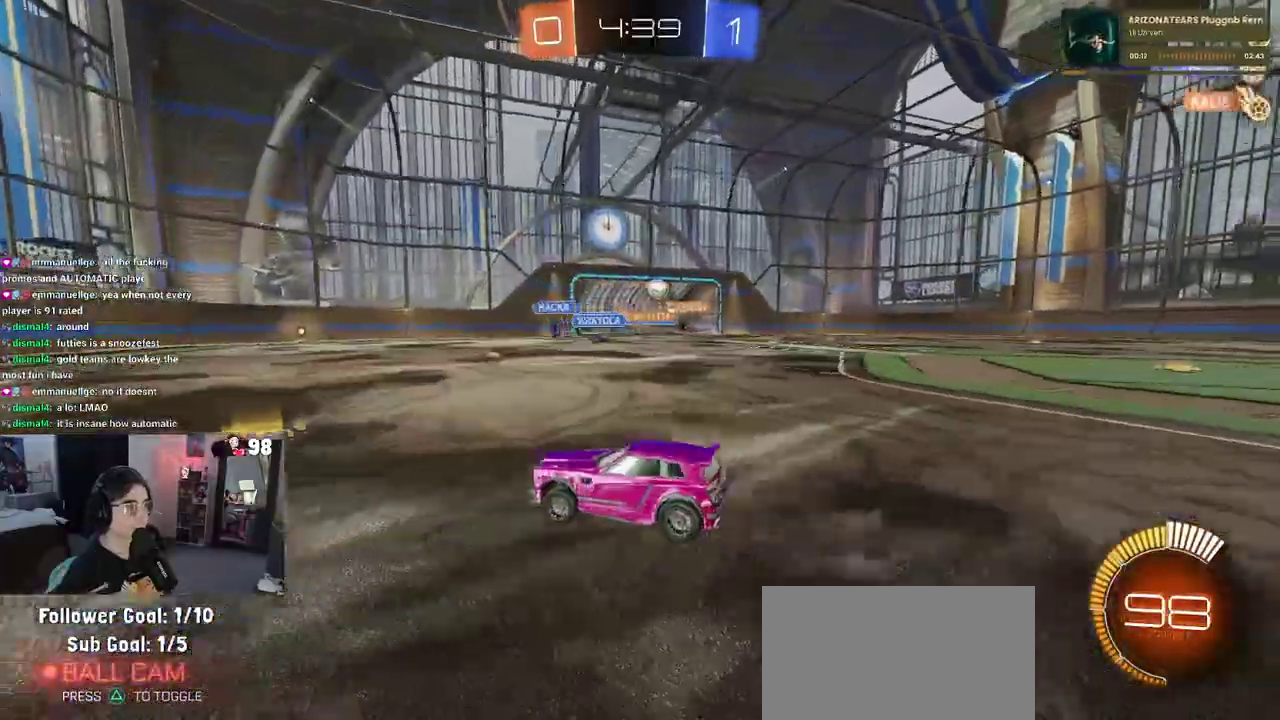
Gameplay with a controller (PlayStation layout); each line is a JSON object with the inputs held at the frame after it. "events" lists button and stick changes between this image and that frame as [ms after this image, input, new state], when the widget could be followed in between. Not read: L1 L2 R1 TOUCHPAD.
{"buttons": ["R2"], "left_stick": "right", "right_stick": "center"}
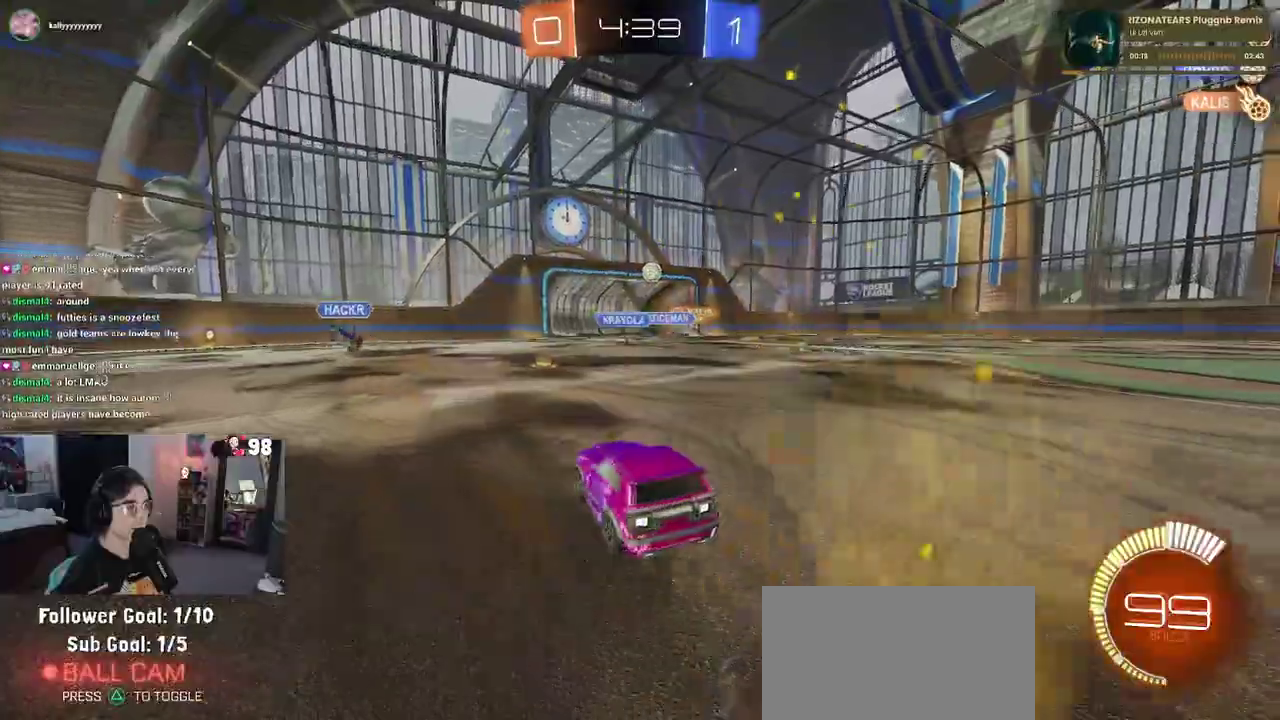
{"buttons": ["R2"], "left_stick": "down-right", "right_stick": "center", "events": [[50, "left_stick", "center"], [350, "left_stick", "down-right"]]}
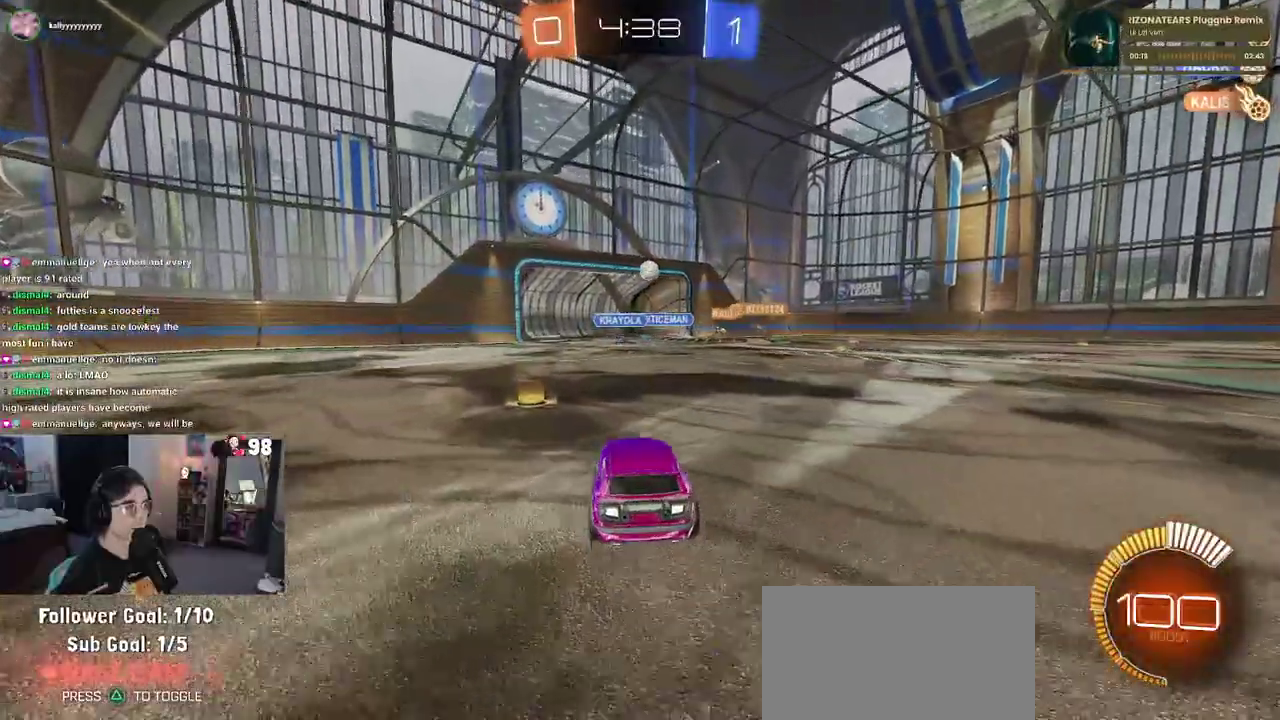
{"buttons": ["R2"], "left_stick": "center", "right_stick": "center", "events": [[450, "left_stick", "center"]]}
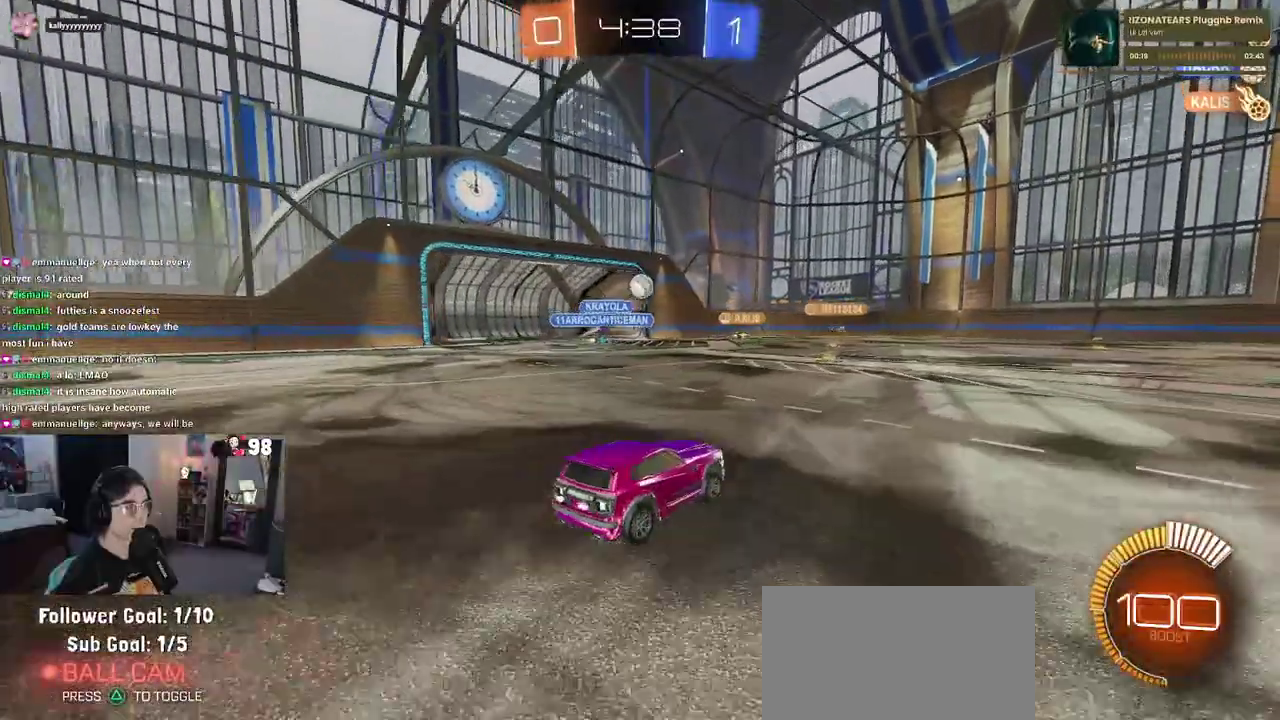
{"buttons": ["R2"], "left_stick": "down-right", "right_stick": "center", "events": [[450, "left_stick", "down-right"]]}
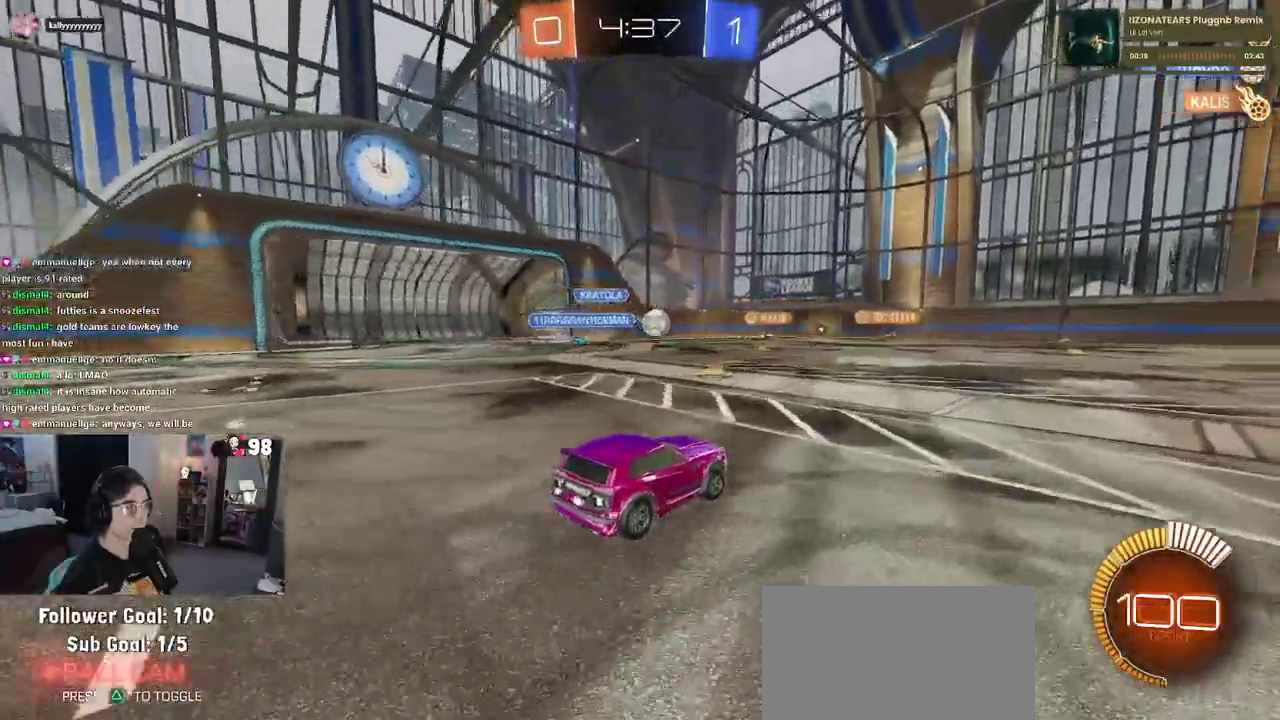
{"buttons": ["R2"], "left_stick": "center", "right_stick": "center", "events": [[367, "left_stick", "right"], [467, "left_stick", "center"]]}
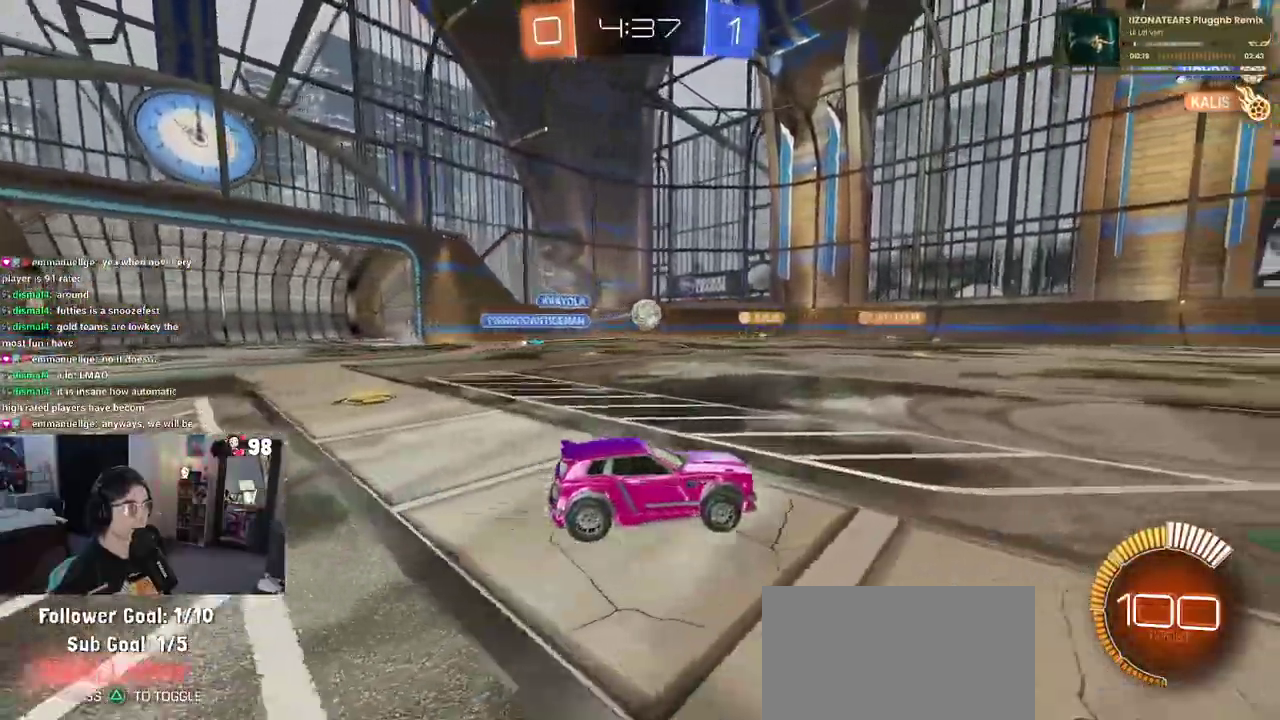
{"buttons": ["R2"], "left_stick": "center", "right_stick": "center", "events": []}
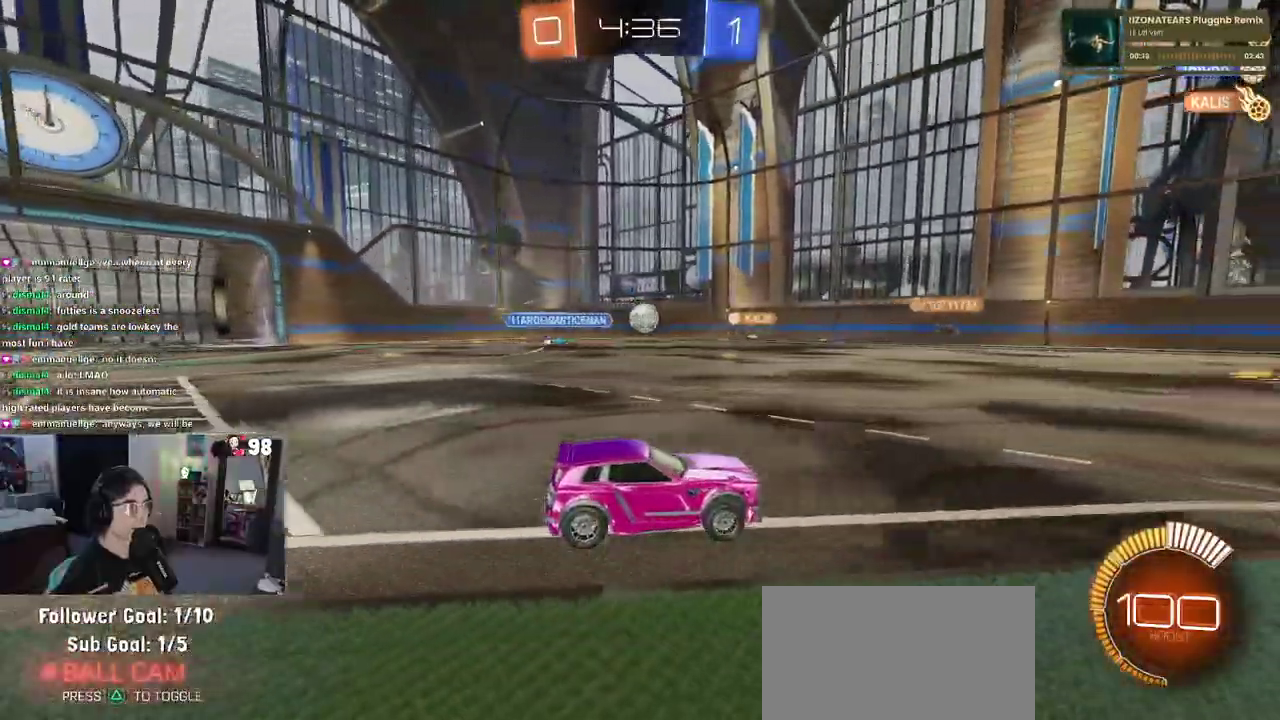
{"buttons": ["R2"], "left_stick": "center", "right_stick": "center", "events": [[50, "left_stick", "right"], [267, "left_stick", "center"]]}
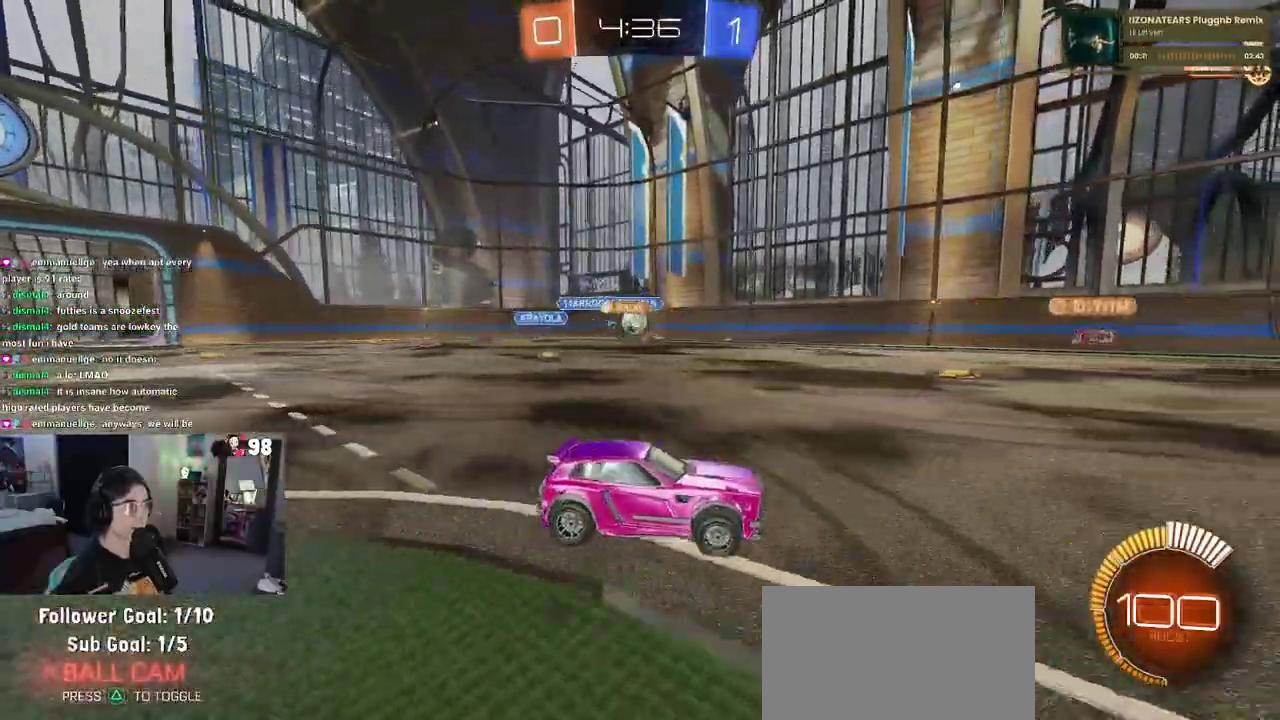
{"buttons": ["R2"], "left_stick": "left", "right_stick": "center", "events": [[283, "left_stick", "left"], [333, "SQUARE", "down"], [433, "SQUARE", "up"]]}
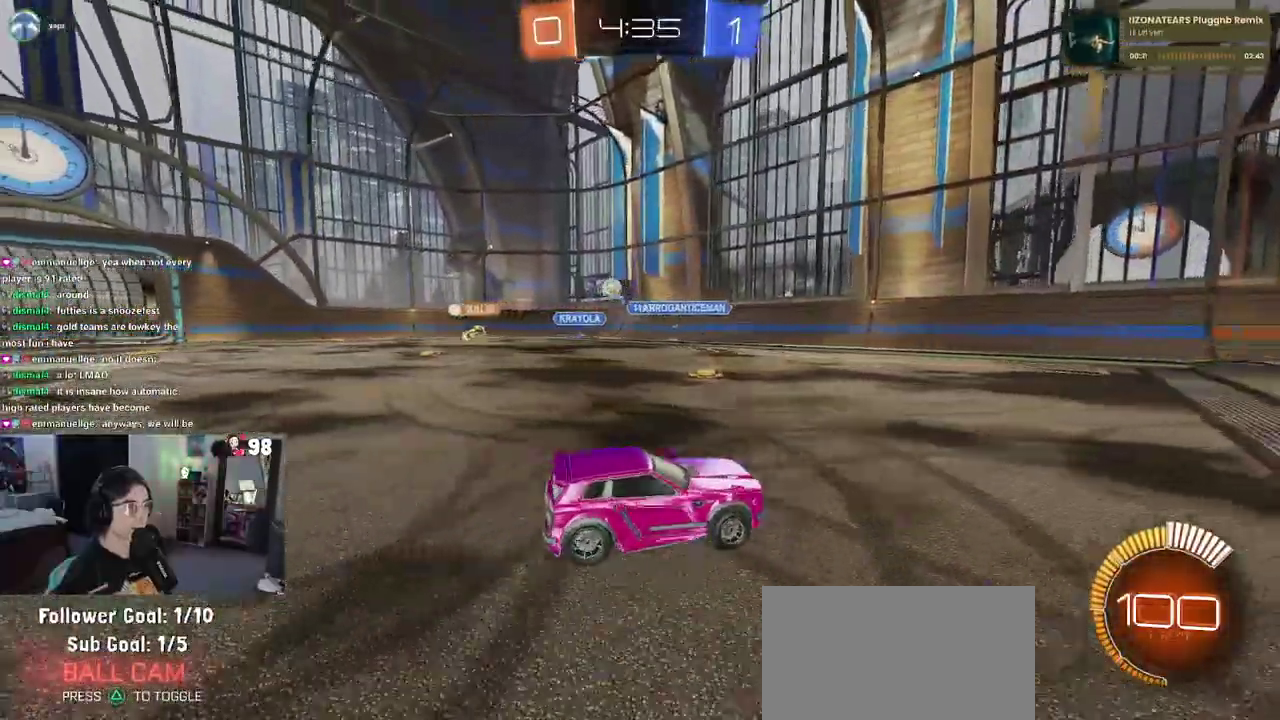
{"buttons": ["R2"], "left_stick": "left", "right_stick": "center", "events": [[117, "SQUARE", "down"], [217, "SQUARE", "up"]]}
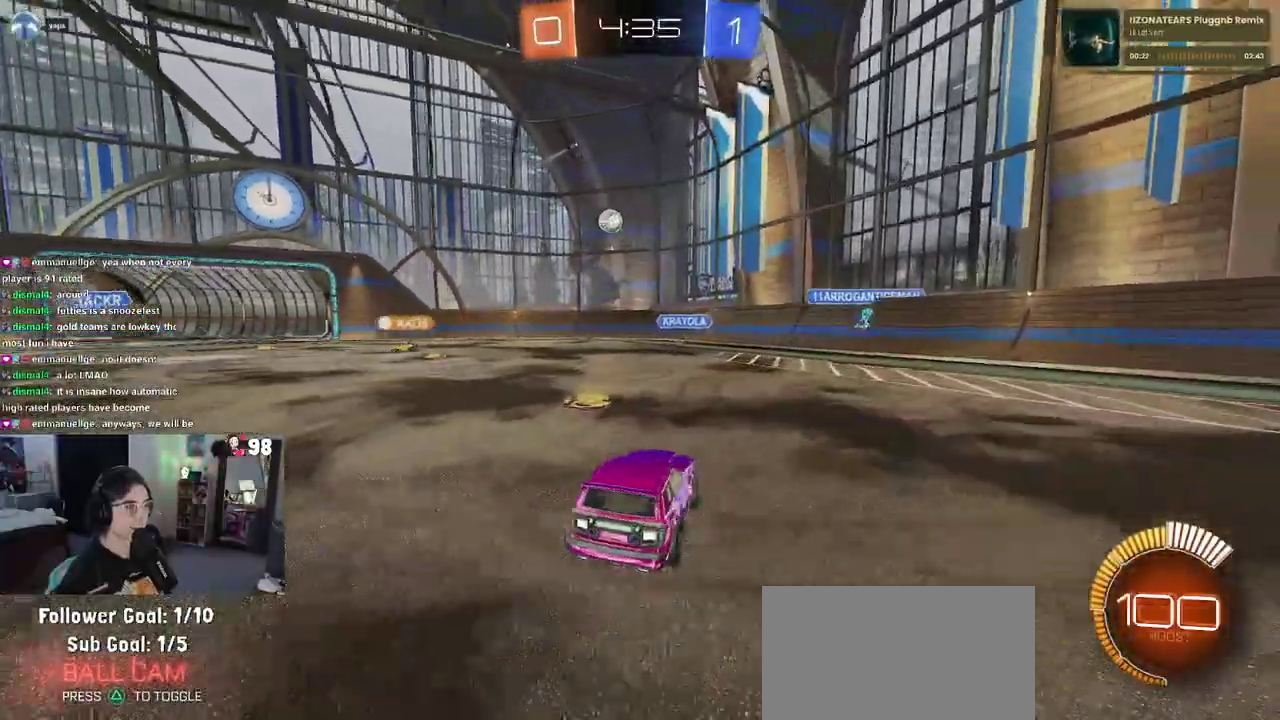
{"buttons": ["R2"], "left_stick": "left", "right_stick": "center", "events": []}
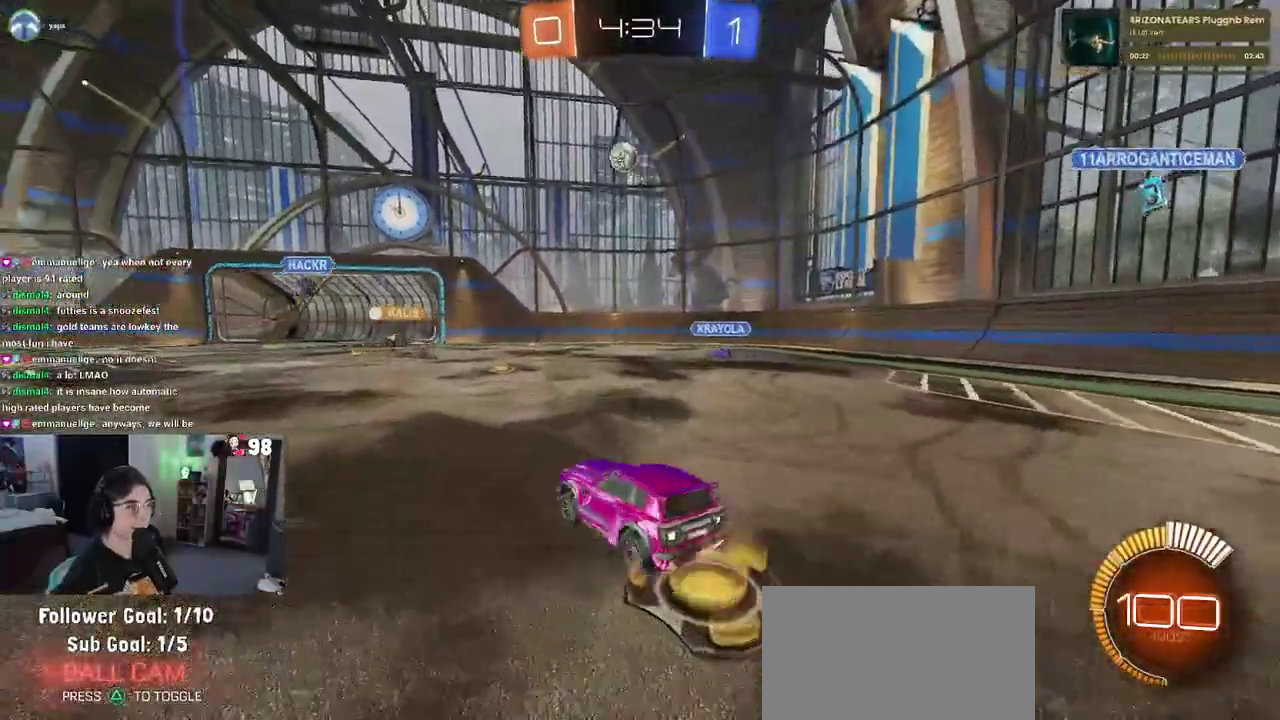
{"buttons": ["R2"], "left_stick": "center", "right_stick": "center", "events": [[350, "left_stick", "center"]]}
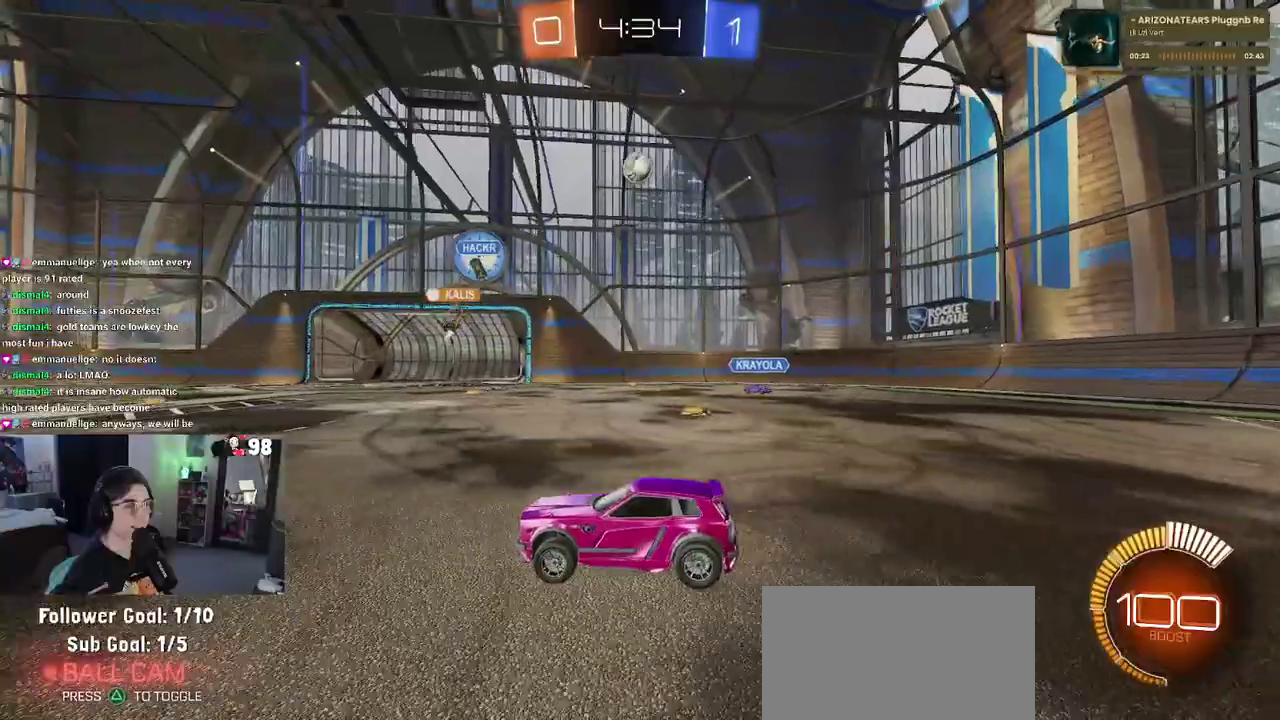
{"buttons": ["R2"], "left_stick": "center", "right_stick": "center", "events": [[167, "left_stick", "left"], [283, "left_stick", "center"]]}
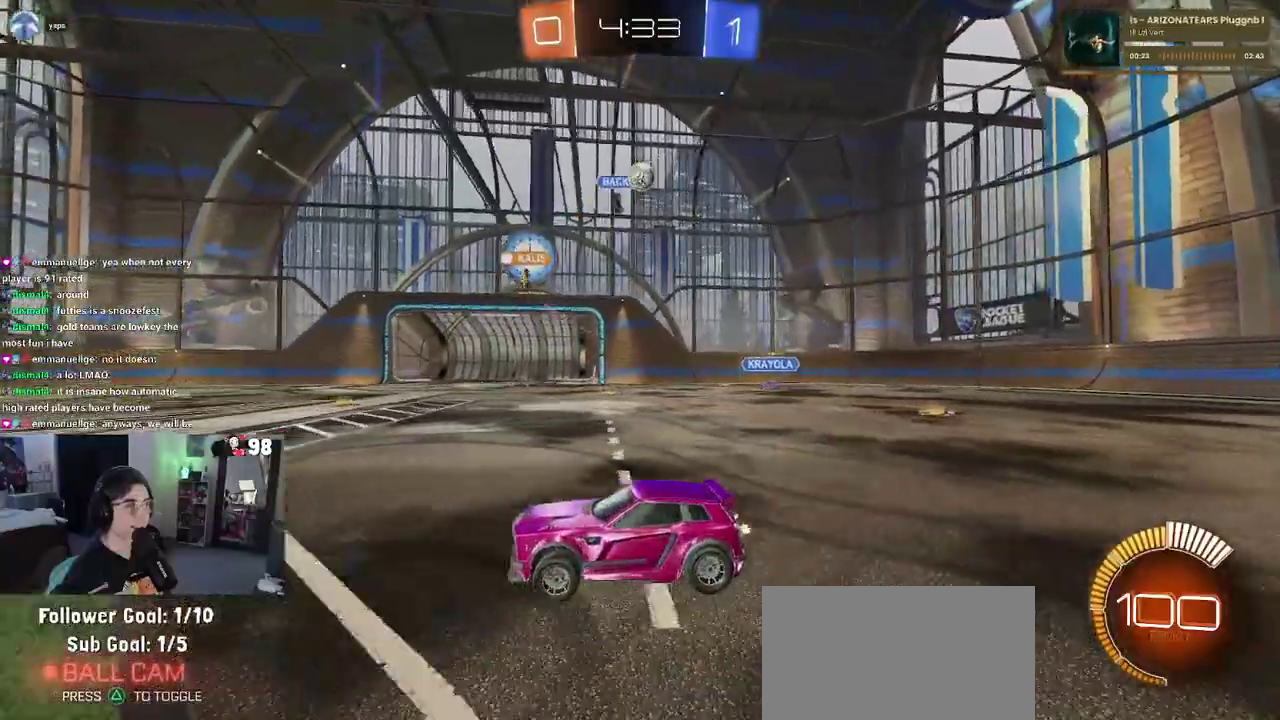
{"buttons": ["R2"], "left_stick": "left", "right_stick": "center", "events": [[167, "left_stick", "left"]]}
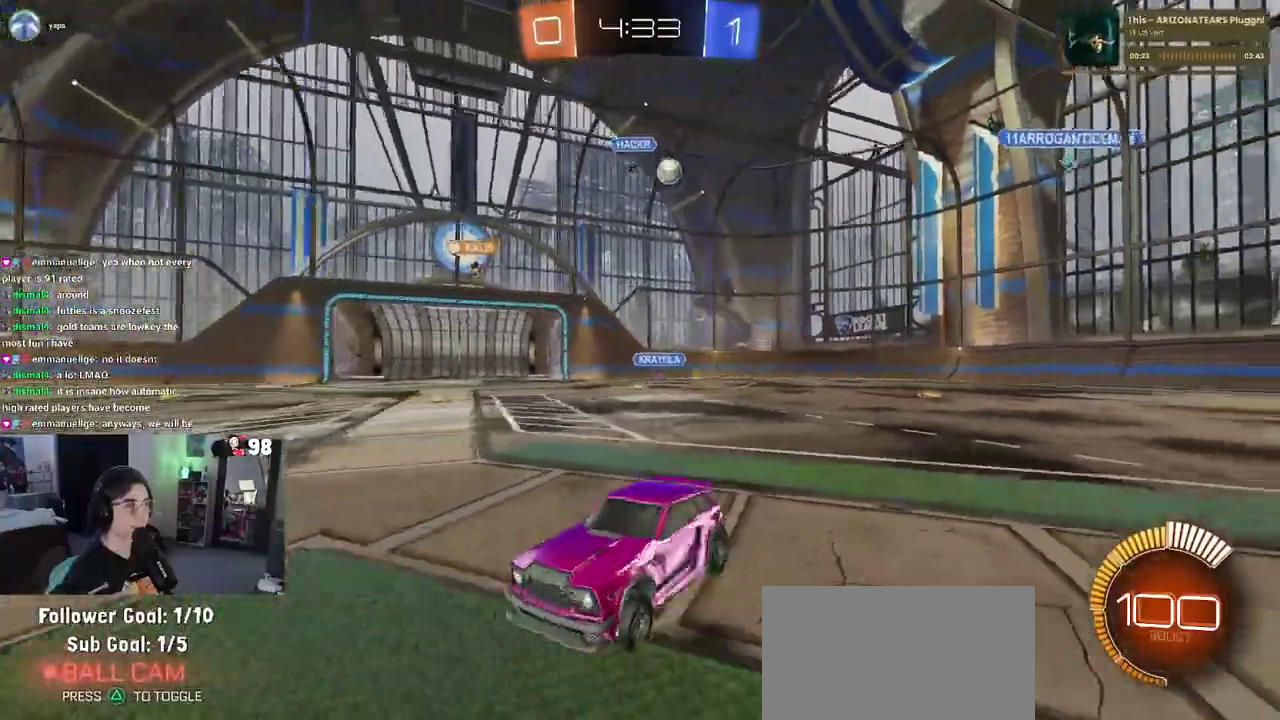
{"buttons": ["R2"], "left_stick": "center", "right_stick": "center", "events": [[250, "TRIANGLE", "down"], [367, "TRIANGLE", "up"], [500, "left_stick", "center"]]}
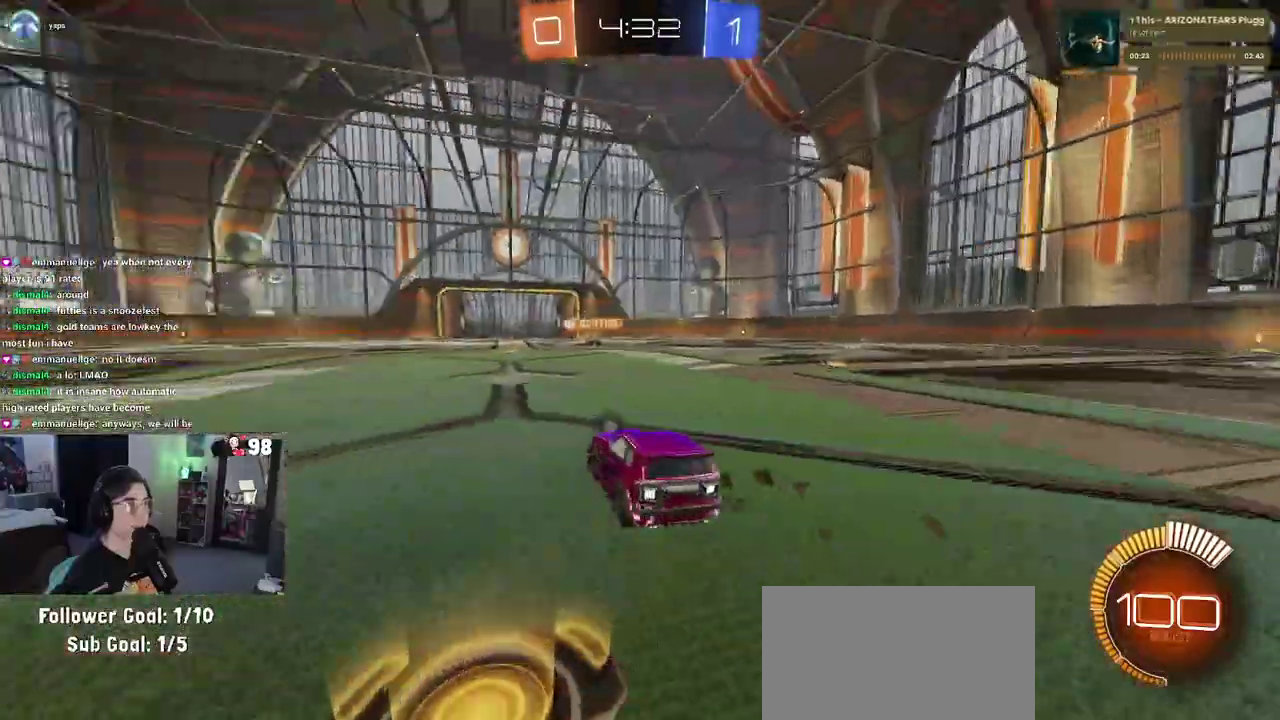
{"buttons": ["R2"], "left_stick": "center", "right_stick": "center", "events": [[133, "TRIANGLE", "down"], [283, "TRIANGLE", "up"]]}
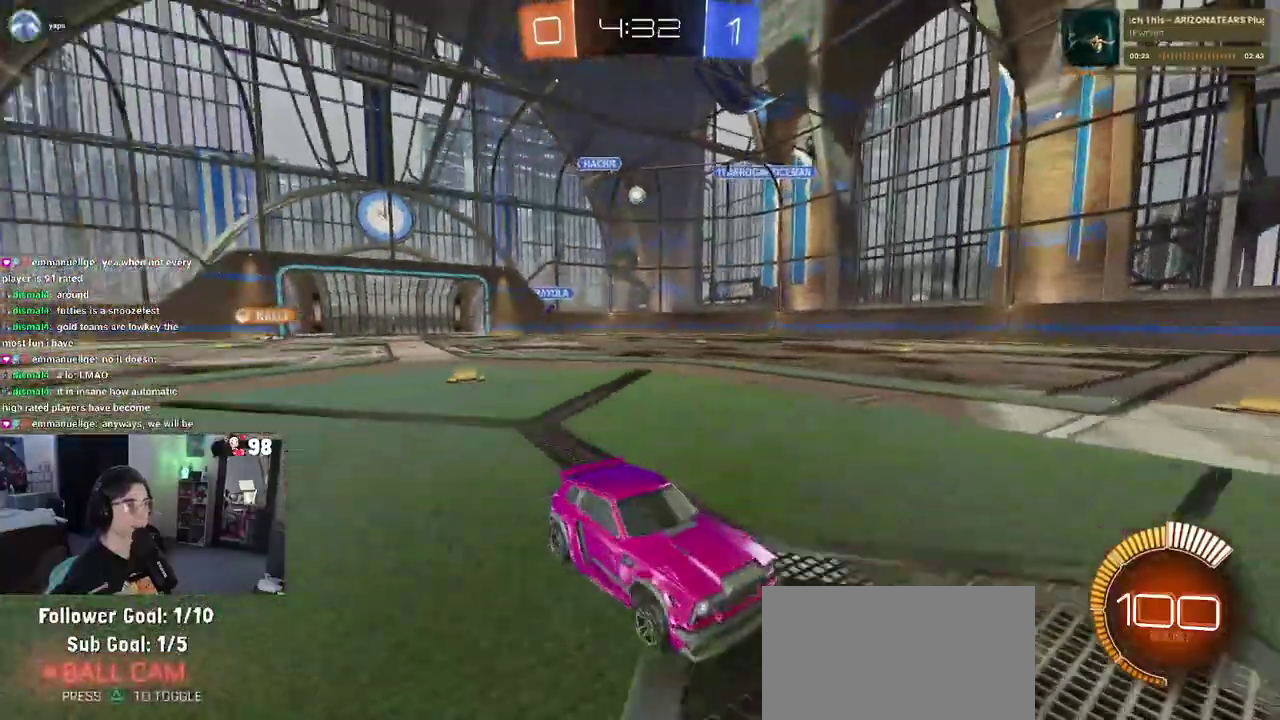
{"buttons": [], "left_stick": "right", "right_stick": "center", "events": [[267, "R2", "up"], [400, "left_stick", "right"]]}